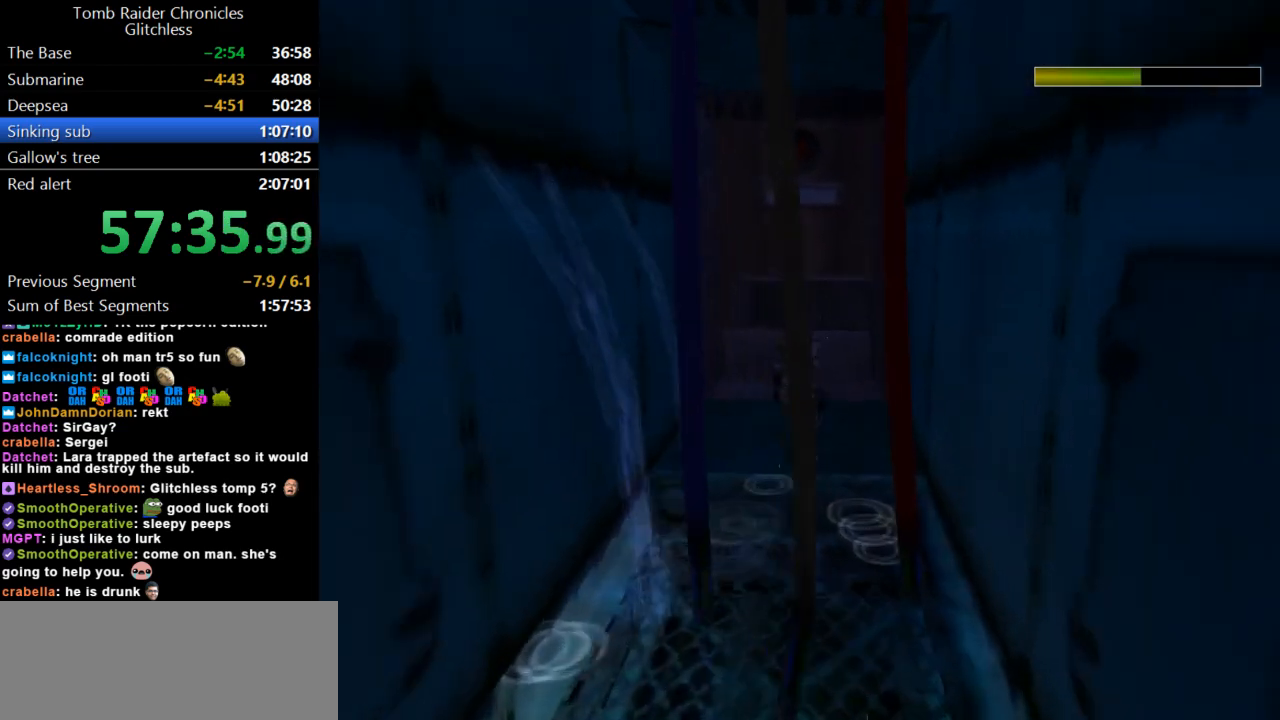
Gameplay with keyboard; each line is a JSON object with the keys held at the frame after it. "events" lists presses ("down") and releases ("up") of "action", "dash", "down", "duck", "flare", "guns", "inv", "jump", "left", "lmed", "look", "lstep", "pause", "right", "roll", "roll2", "rstep", "up" and "walk" between this image and that frame as [ms after this image, input, new state], when the widget could be followed in between. No other keys are recorded. Mouse input is not recorded. Key names are as the overlay labels them; some are game actions (e.g. jump) rather than physical keys.
{"keys": [], "events": [[433, "up", "up"]]}
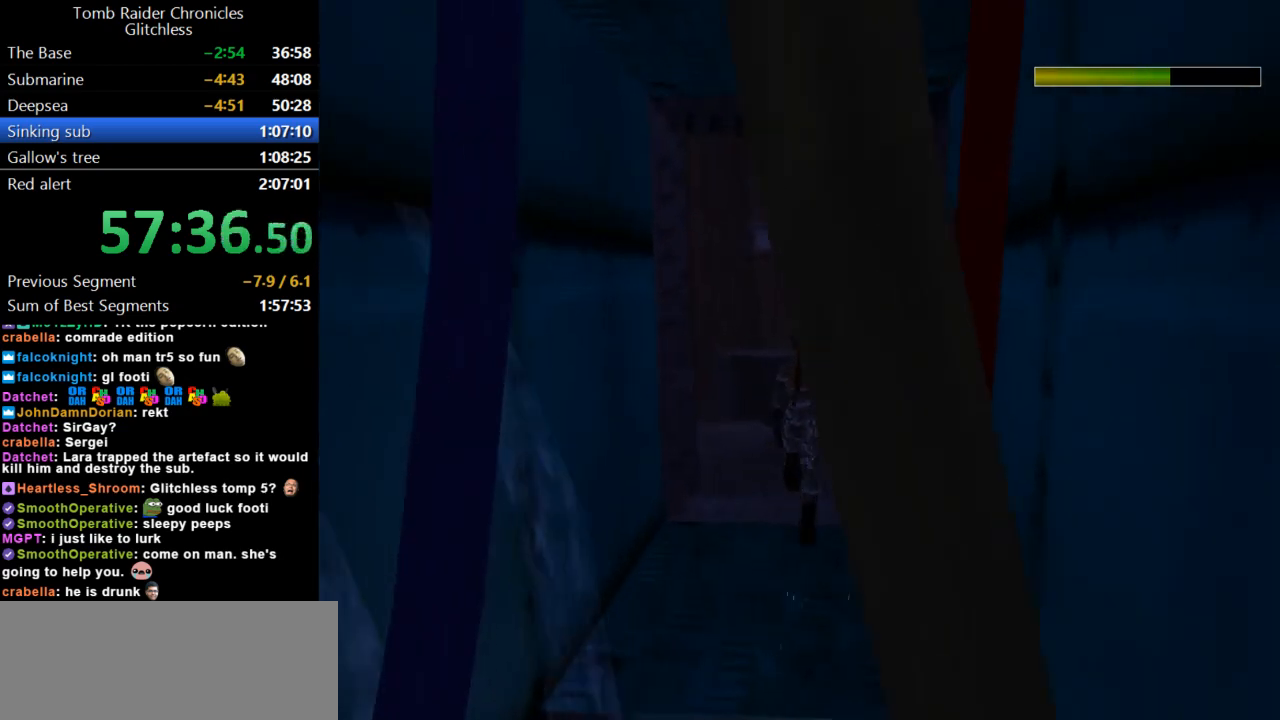
{"keys": ["action"], "events": [[267, "action", "down"], [367, "action", "up"], [467, "action", "down"]]}
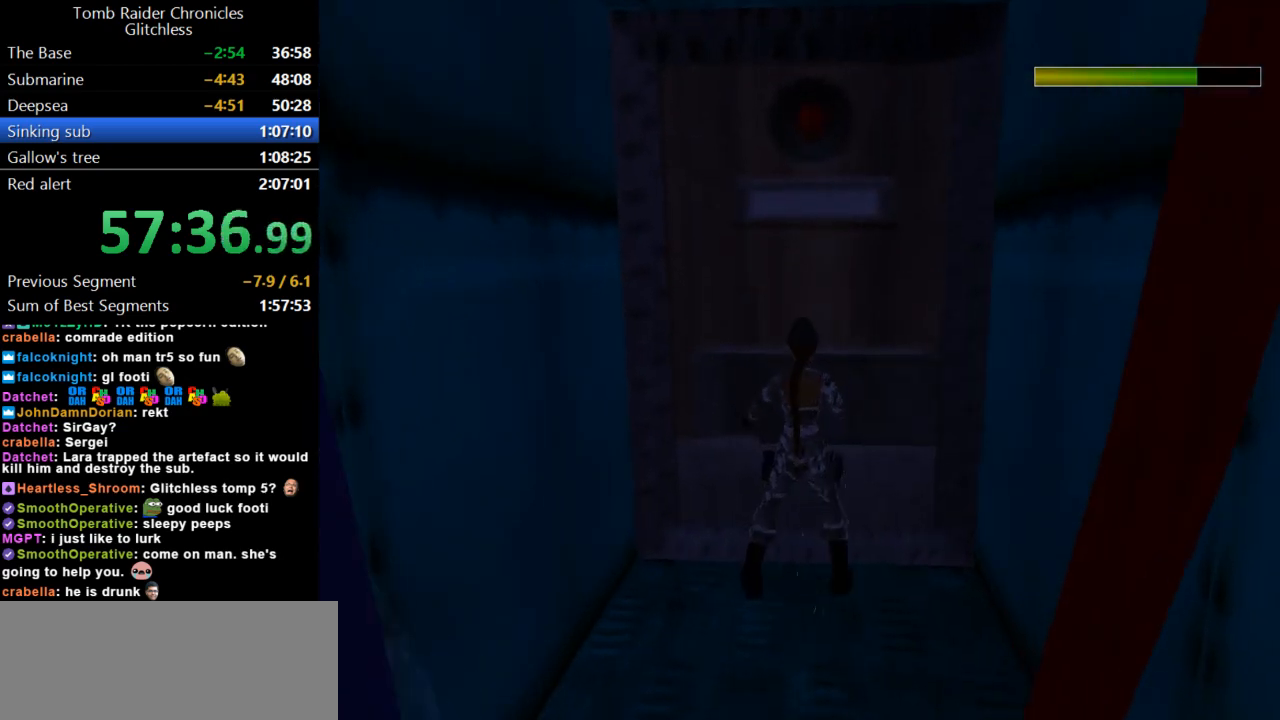
{"keys": [], "events": [[67, "action", "up"], [167, "action", "down"], [267, "action", "up"], [367, "action", "down"], [433, "action", "up"]]}
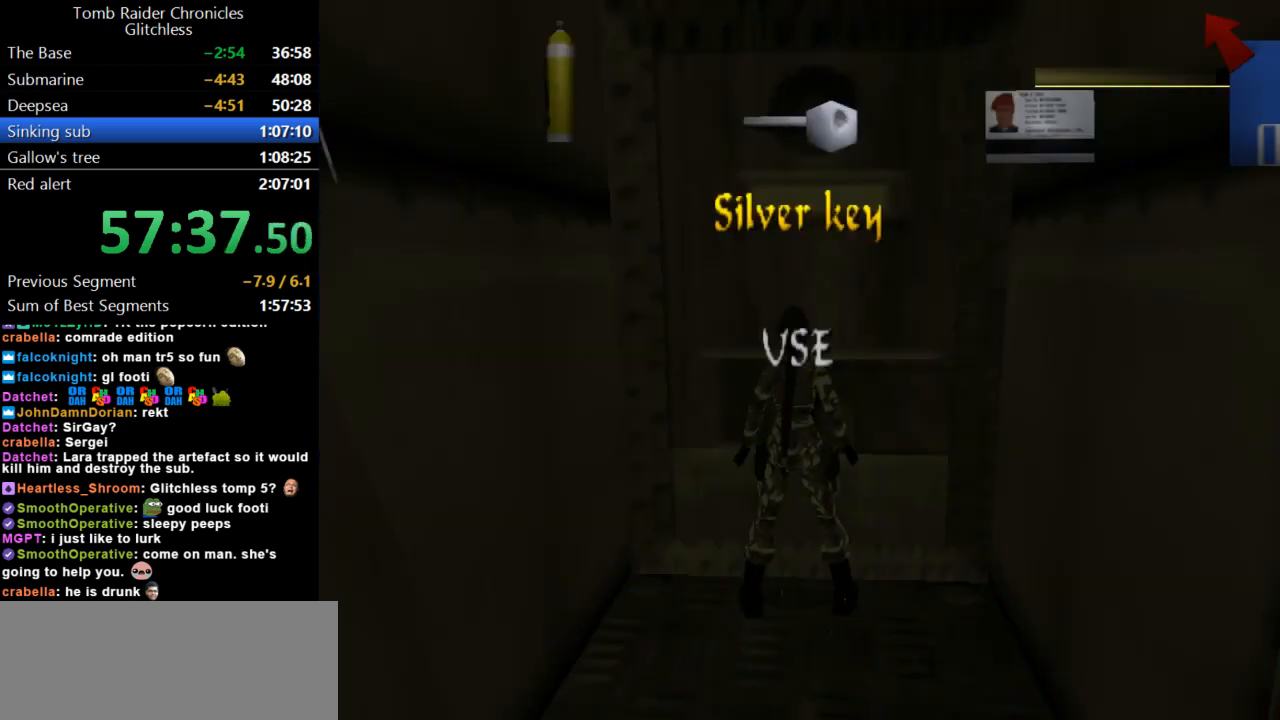
{"keys": [], "events": [[33, "action", "down"], [133, "action", "up"], [233, "action", "down"], [333, "action", "up"]]}
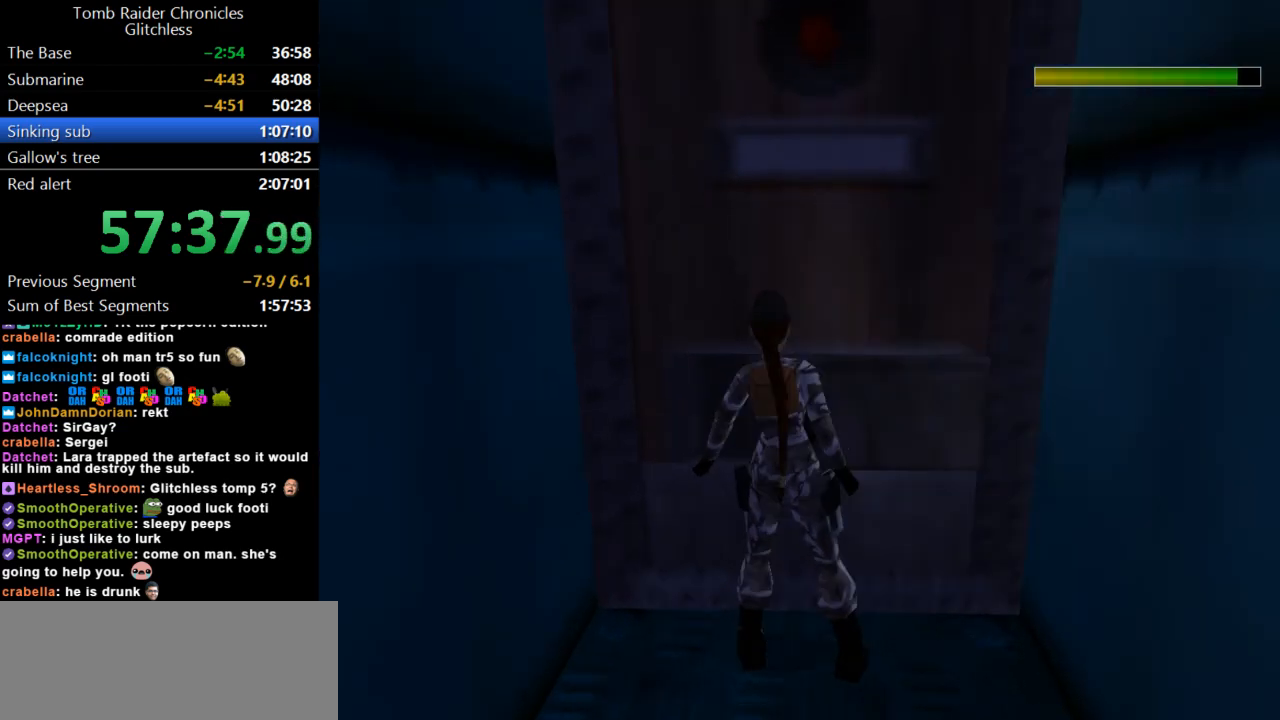
{"keys": [], "events": []}
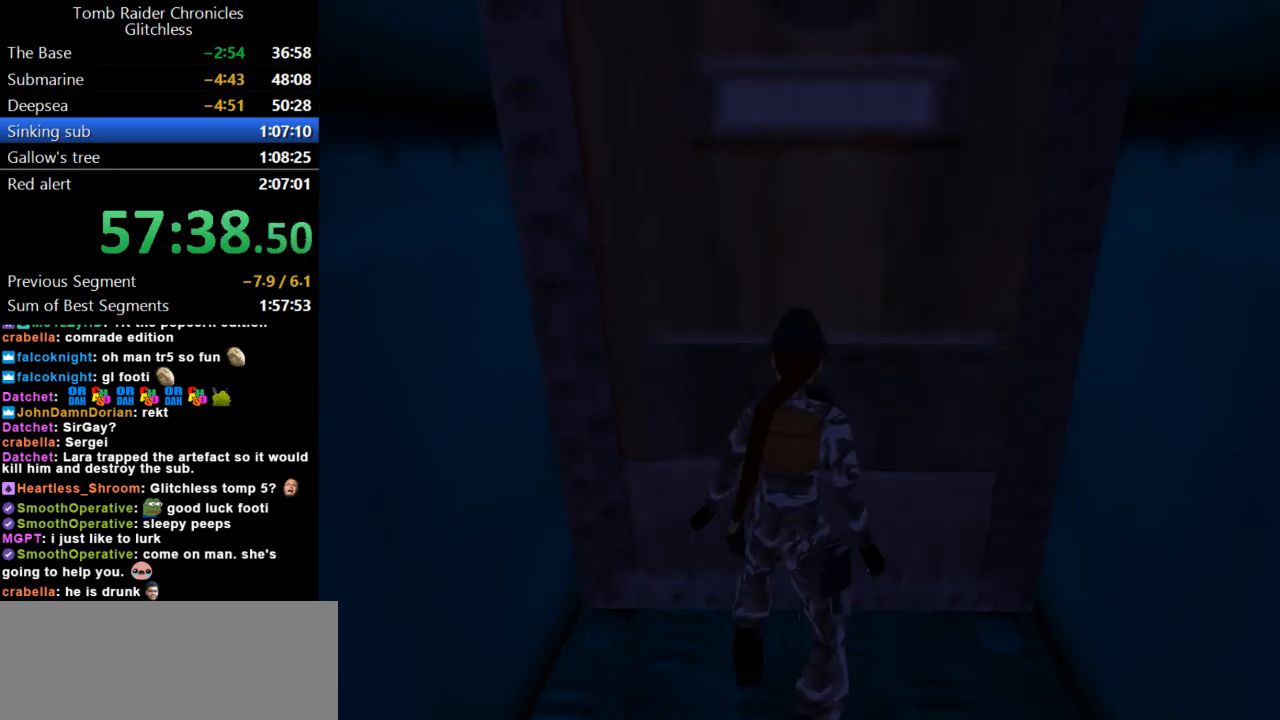
{"keys": [], "events": []}
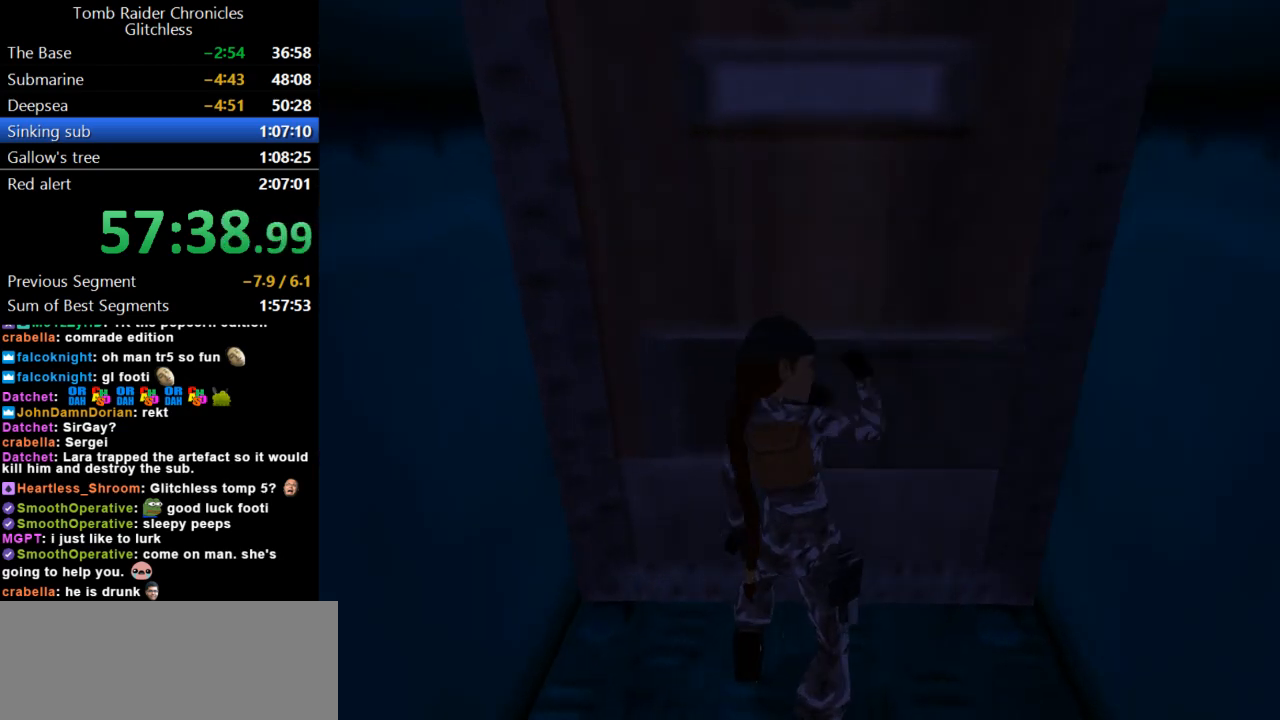
{"keys": [], "events": []}
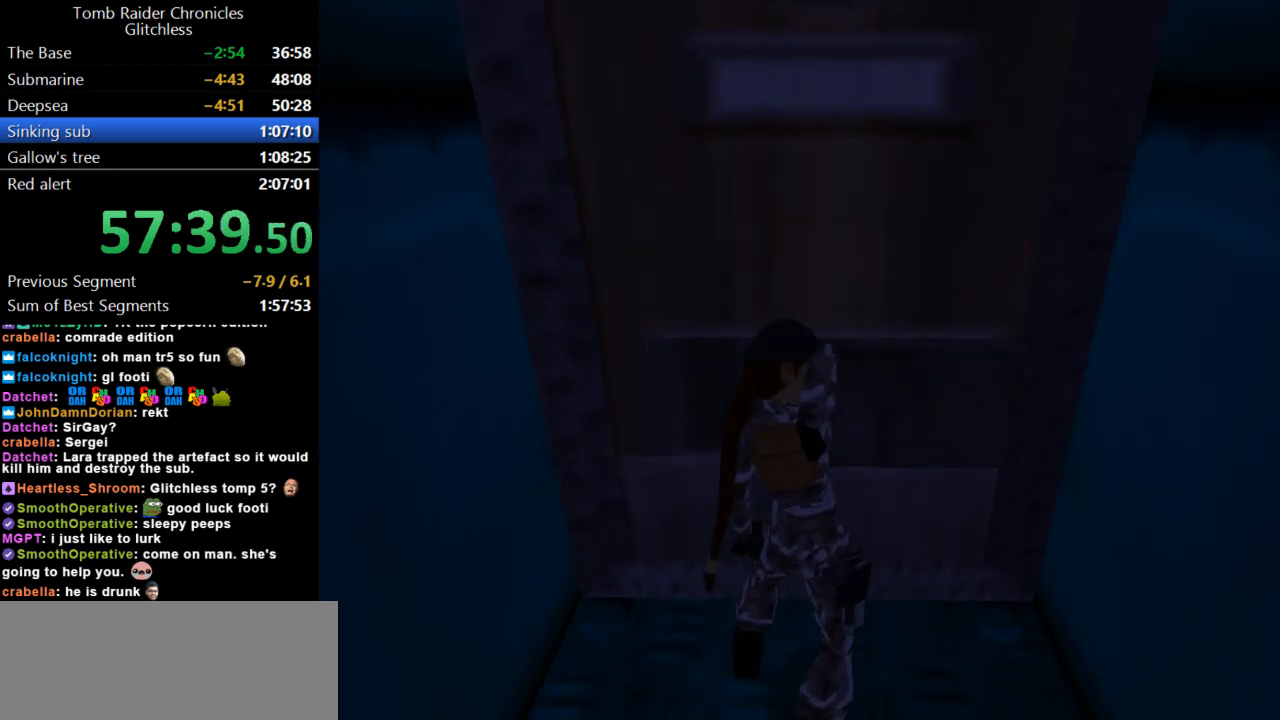
{"keys": [], "events": []}
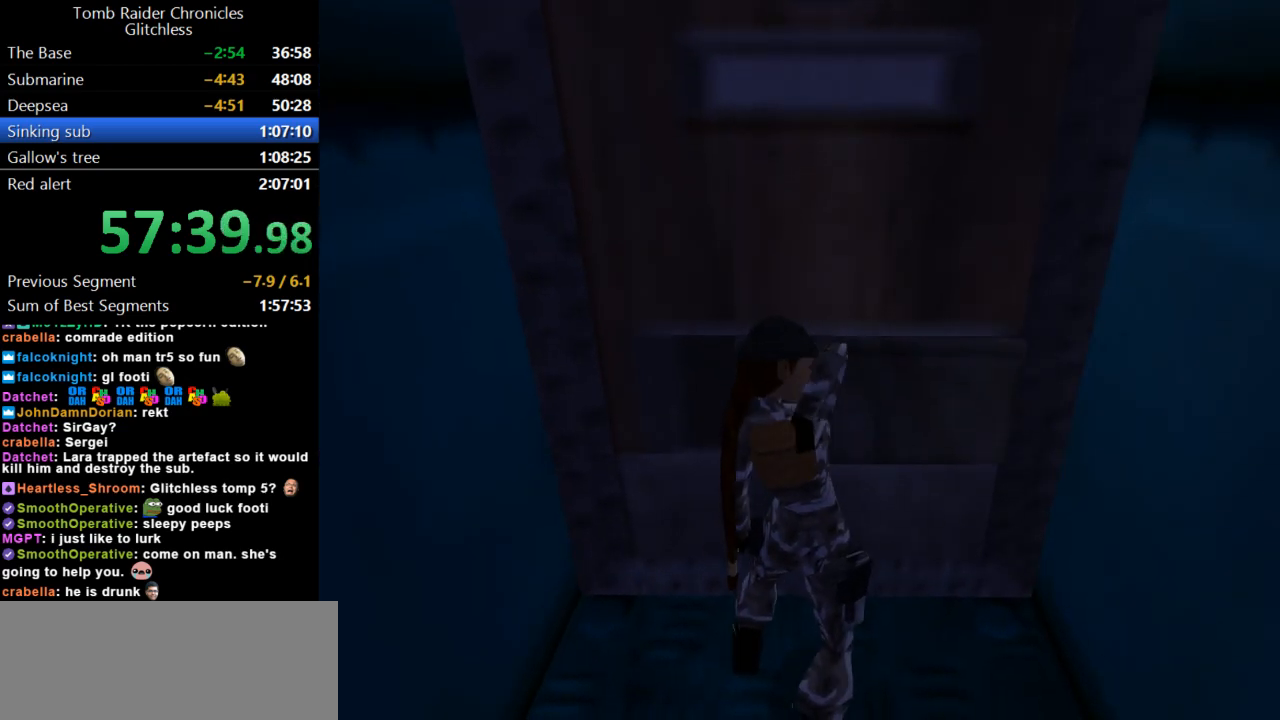
{"keys": [], "events": []}
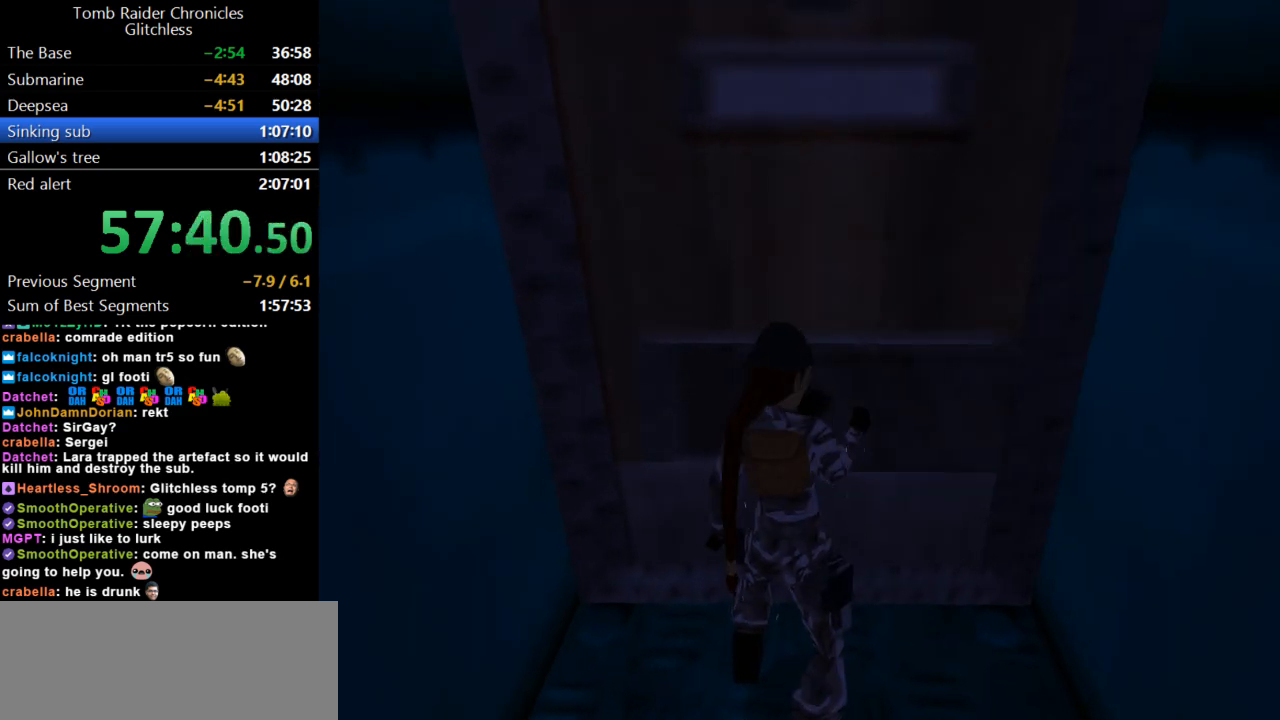
{"keys": [], "events": []}
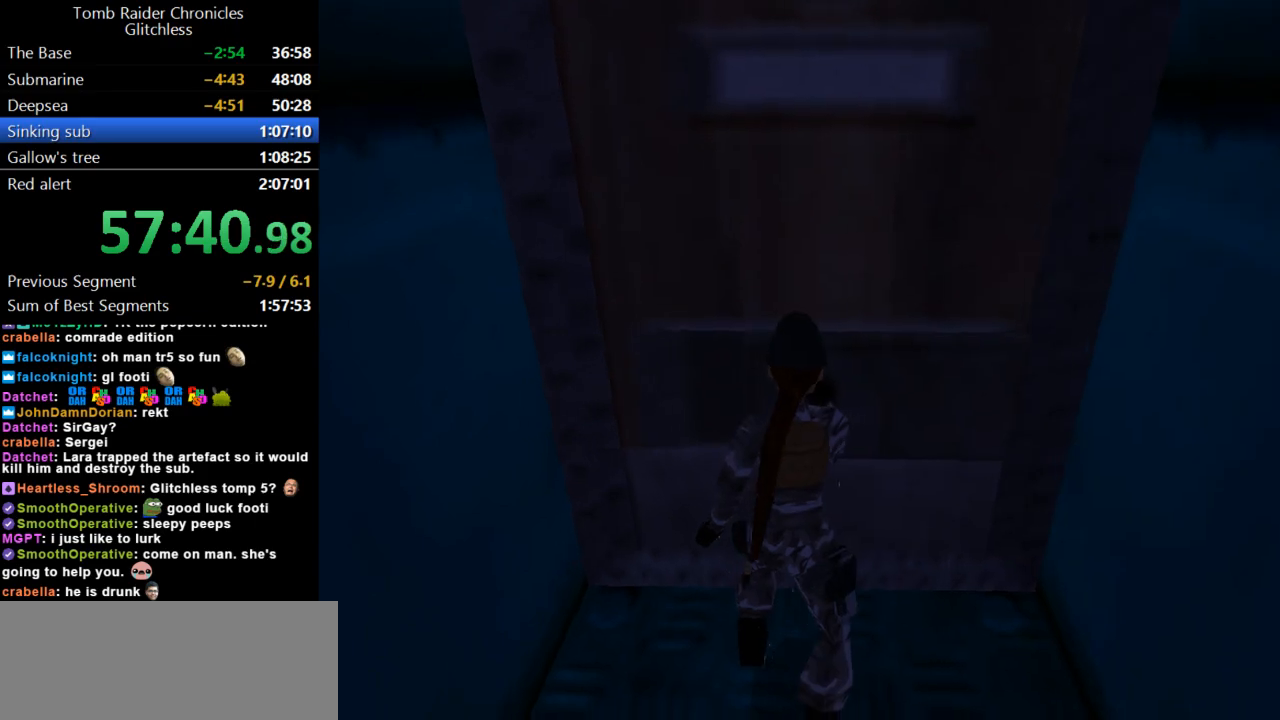
{"keys": ["up"], "events": [[367, "up", "down"]]}
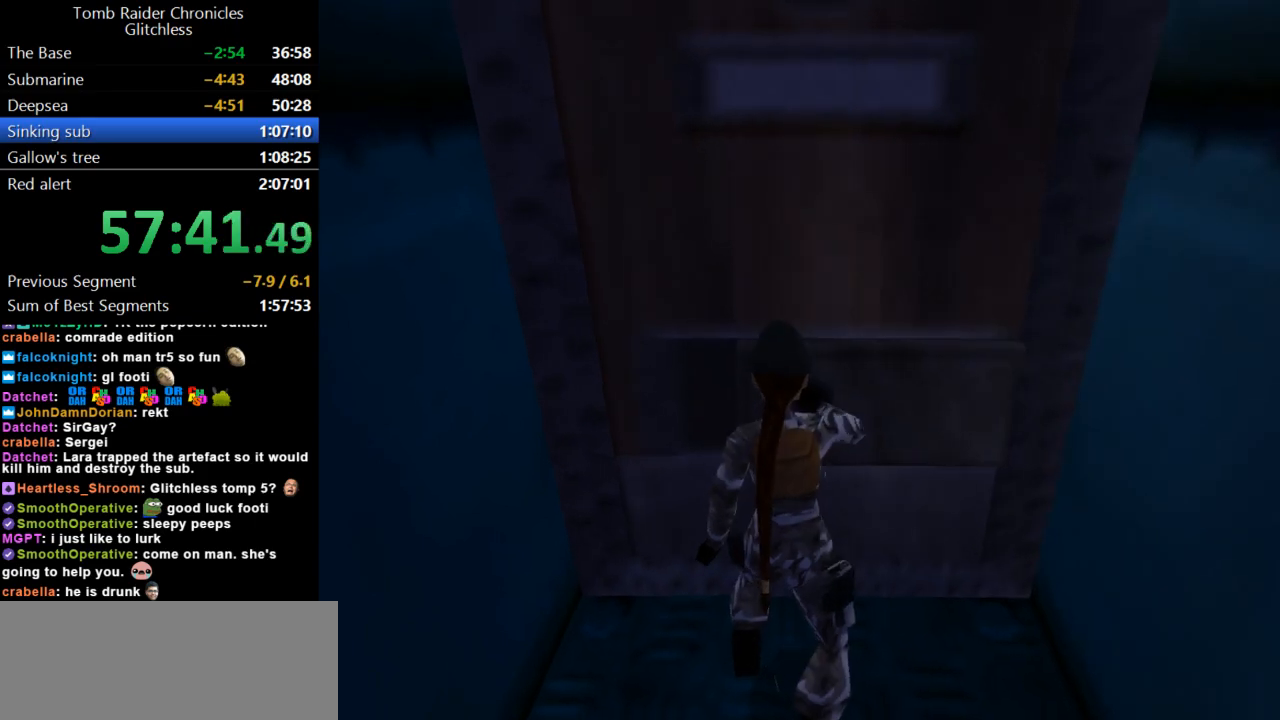
{"keys": ["up"], "events": []}
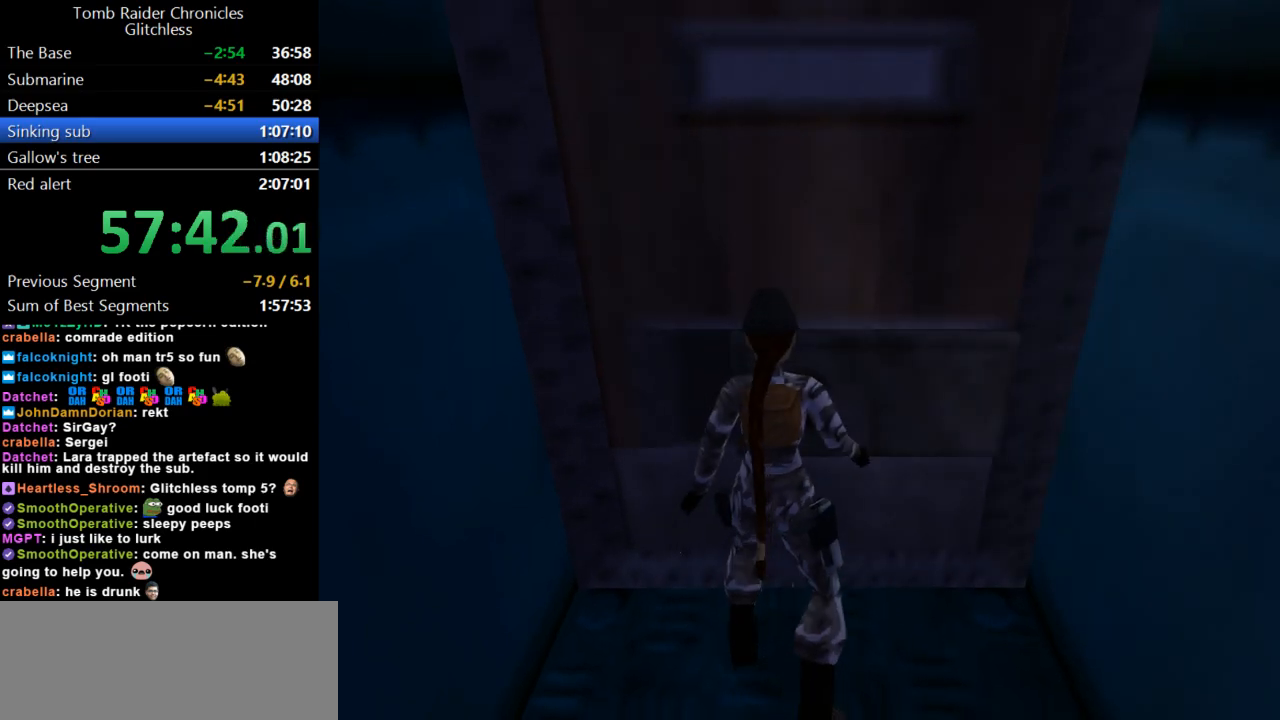
{"keys": ["up"], "events": []}
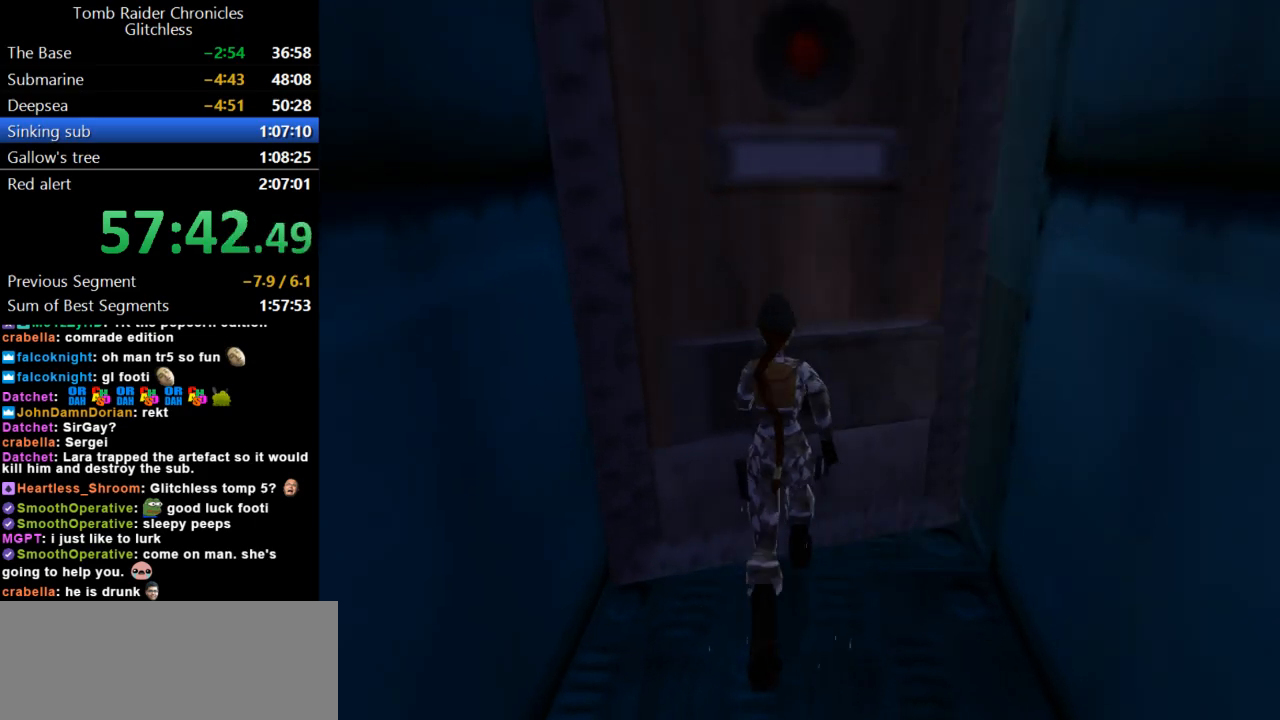
{"keys": ["up"], "events": []}
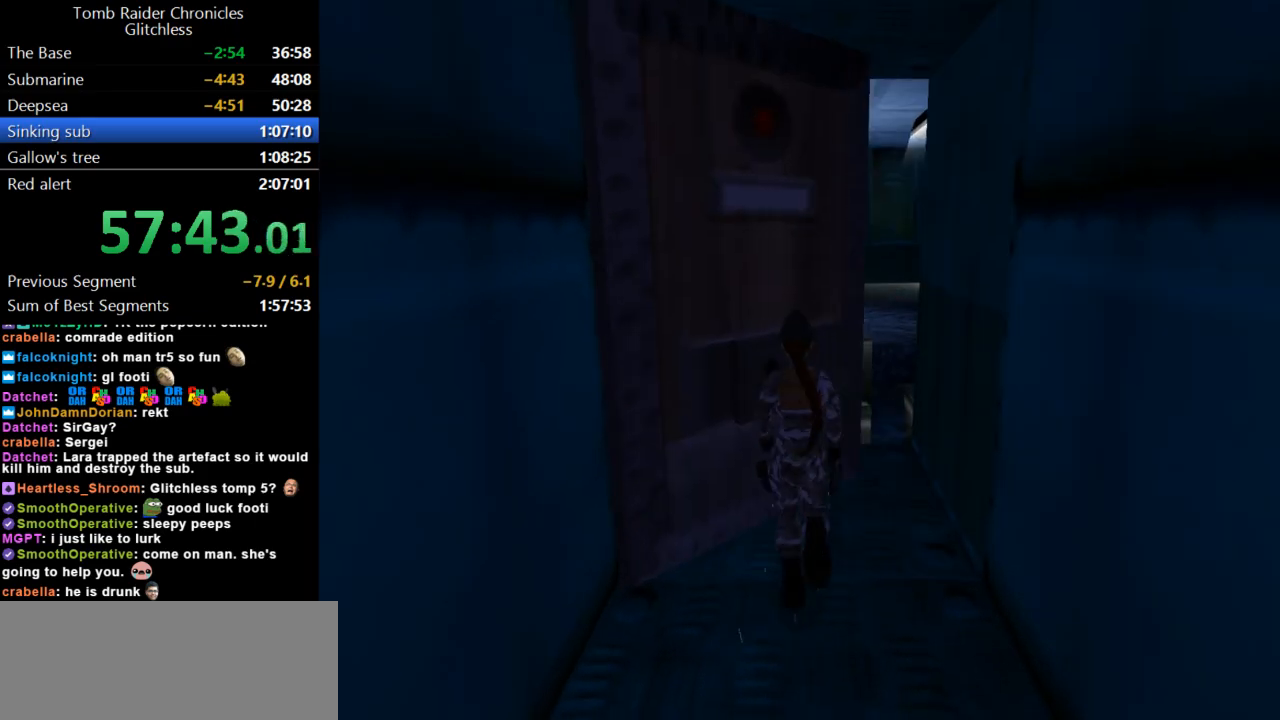
{"keys": ["jump", "up"], "events": [[367, "jump", "down"]]}
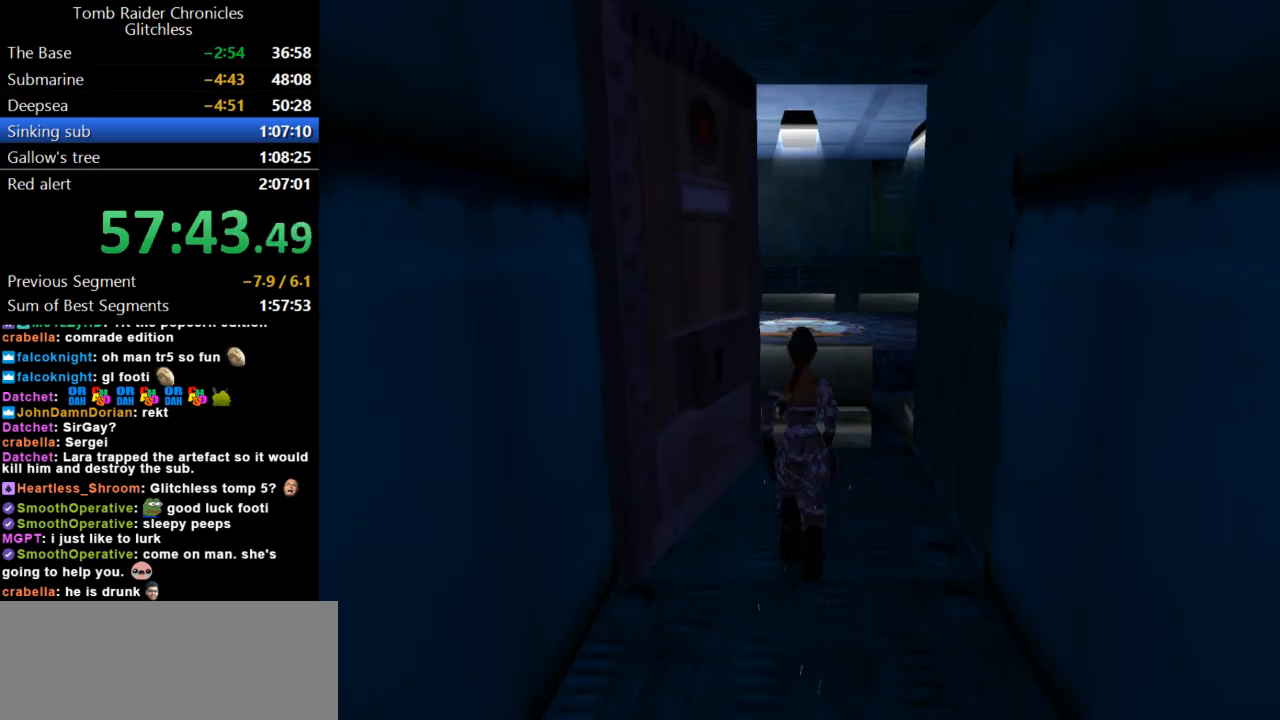
{"keys": ["right", "up"], "events": [[233, "right", "down"], [500, "jump", "up"]]}
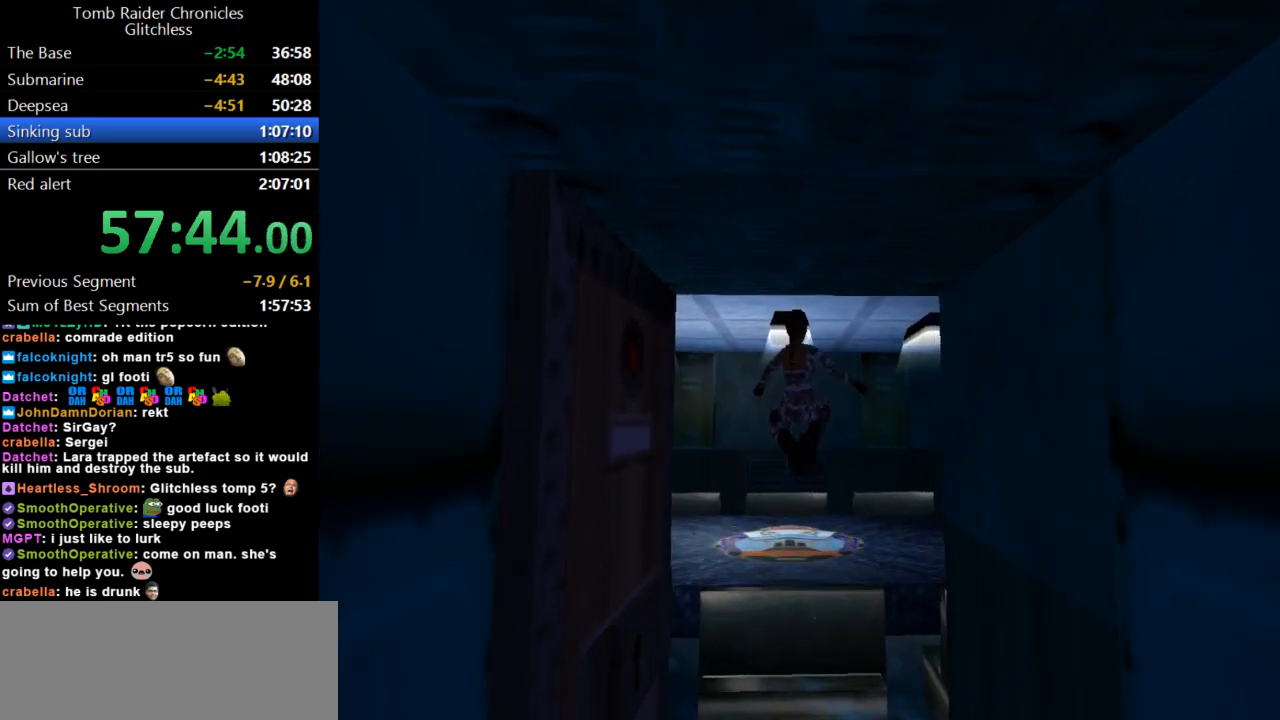
{"keys": ["right", "up"], "events": [[33, "right", "up"], [133, "right", "down"]]}
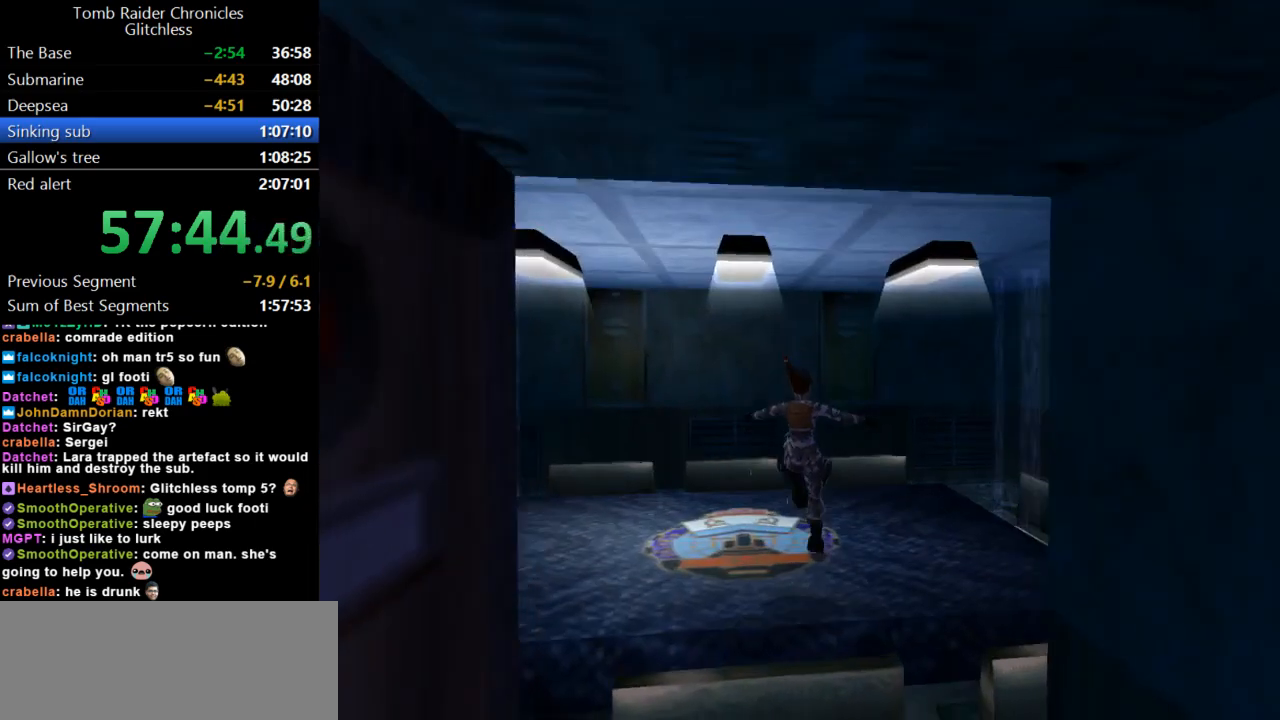
{"keys": ["right", "up"], "events": []}
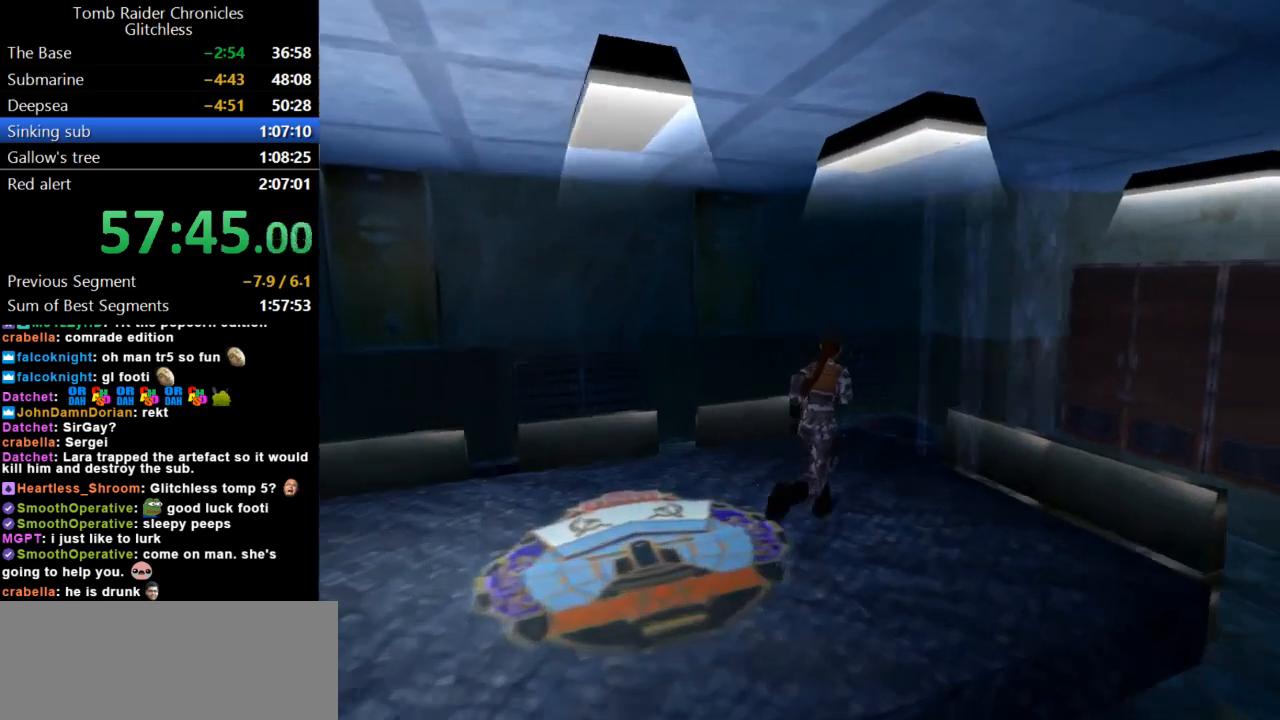
{"keys": ["jump", "up"], "events": [[233, "right", "up"], [367, "jump", "down"], [400, "left", "down"], [500, "left", "up"]]}
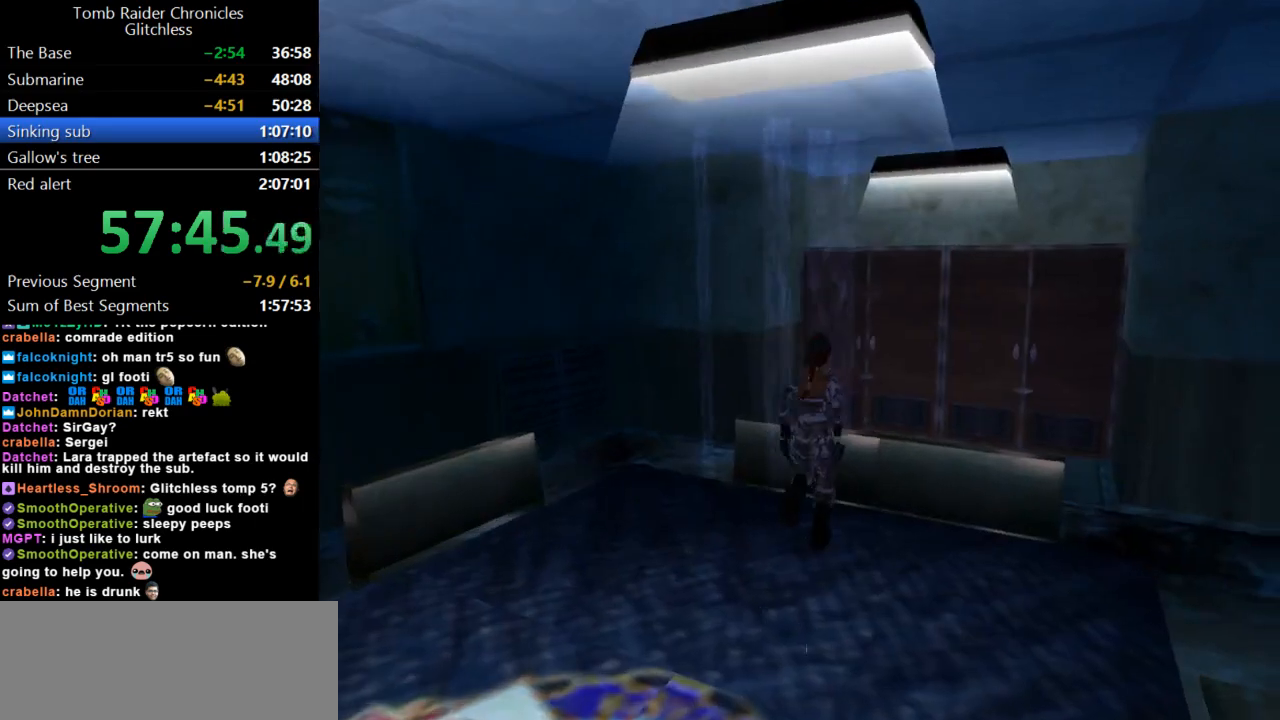
{"keys": ["up"], "events": [[100, "left", "down"], [233, "left", "up"], [267, "jump", "up"]]}
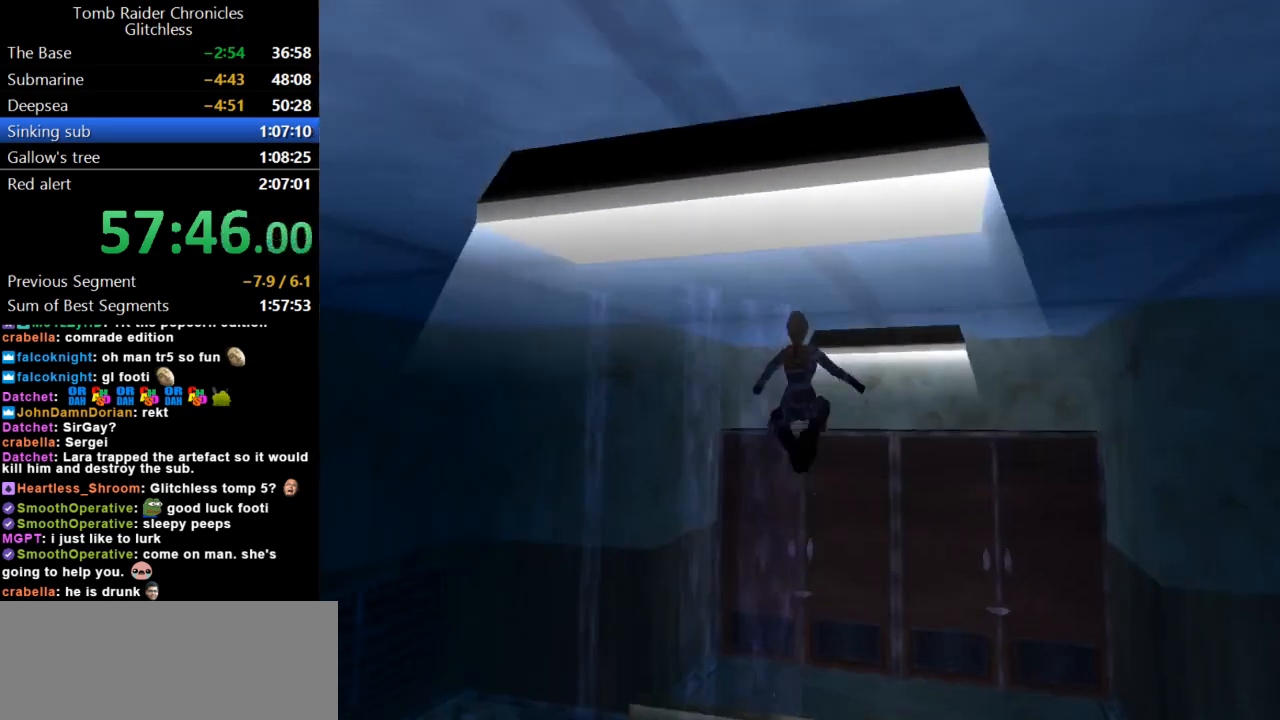
{"keys": ["action"], "events": [[100, "right", "down"], [200, "right", "up"], [267, "up", "up"], [300, "left", "down"], [433, "action", "down"], [433, "left", "up"]]}
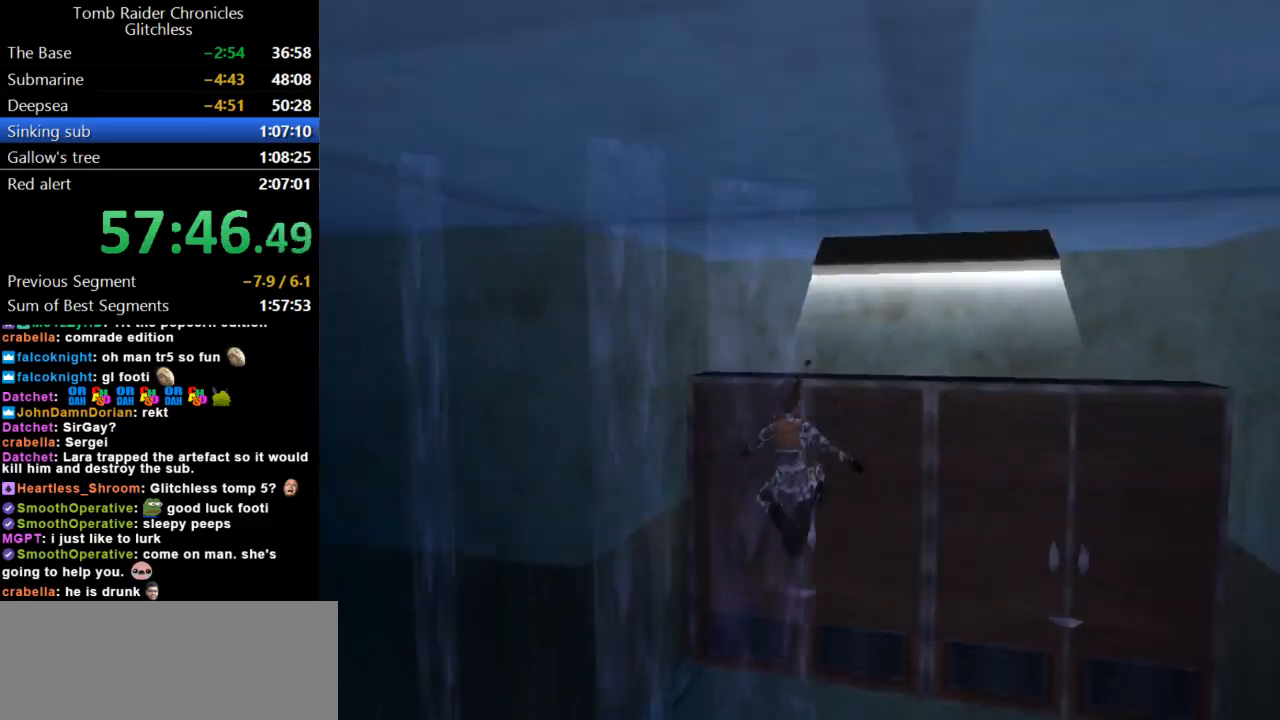
{"keys": [], "events": [[33, "right", "down"], [300, "right", "up"], [367, "action", "up"]]}
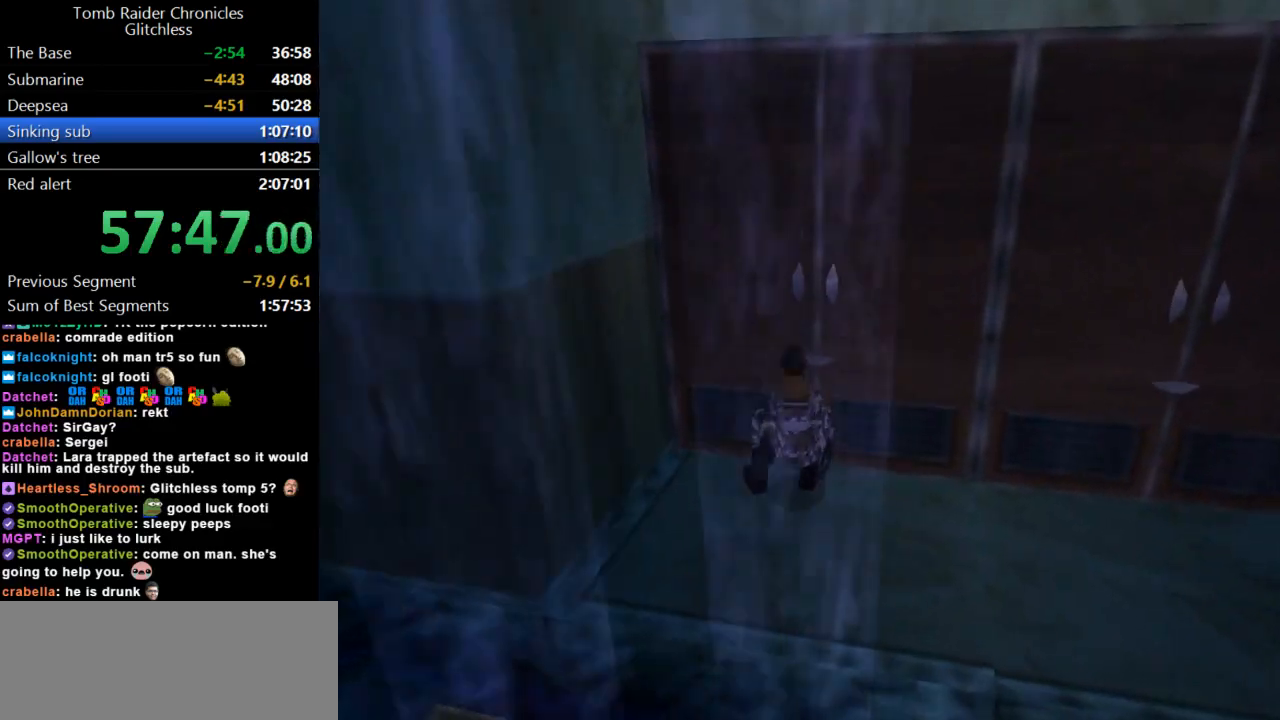
{"keys": ["action"], "events": [[33, "action", "down"]]}
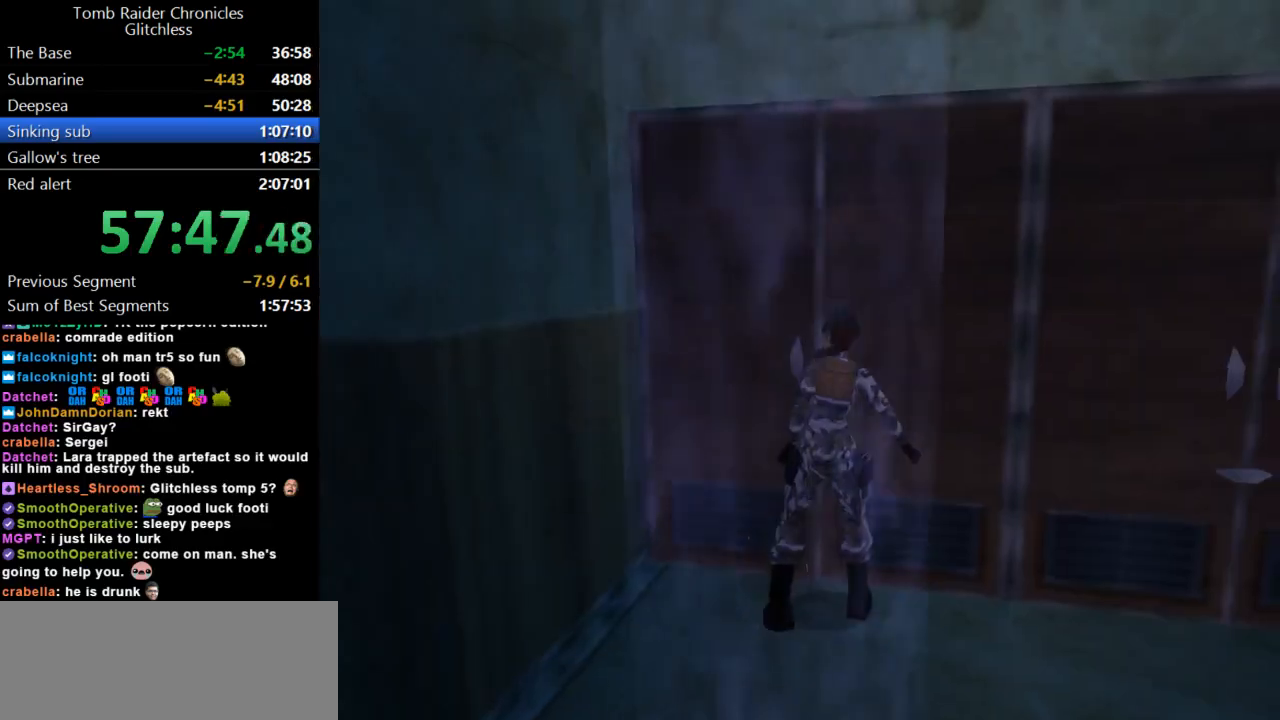
{"keys": ["action"], "events": []}
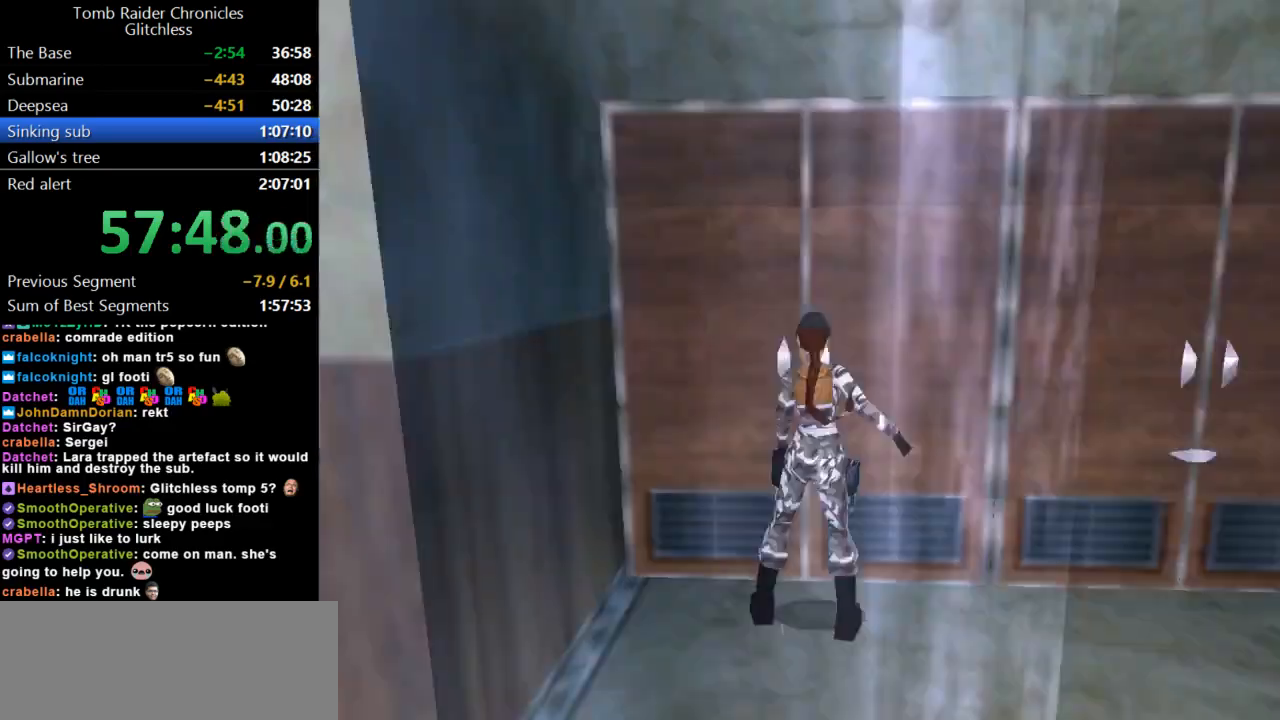
{"keys": ["action"], "events": []}
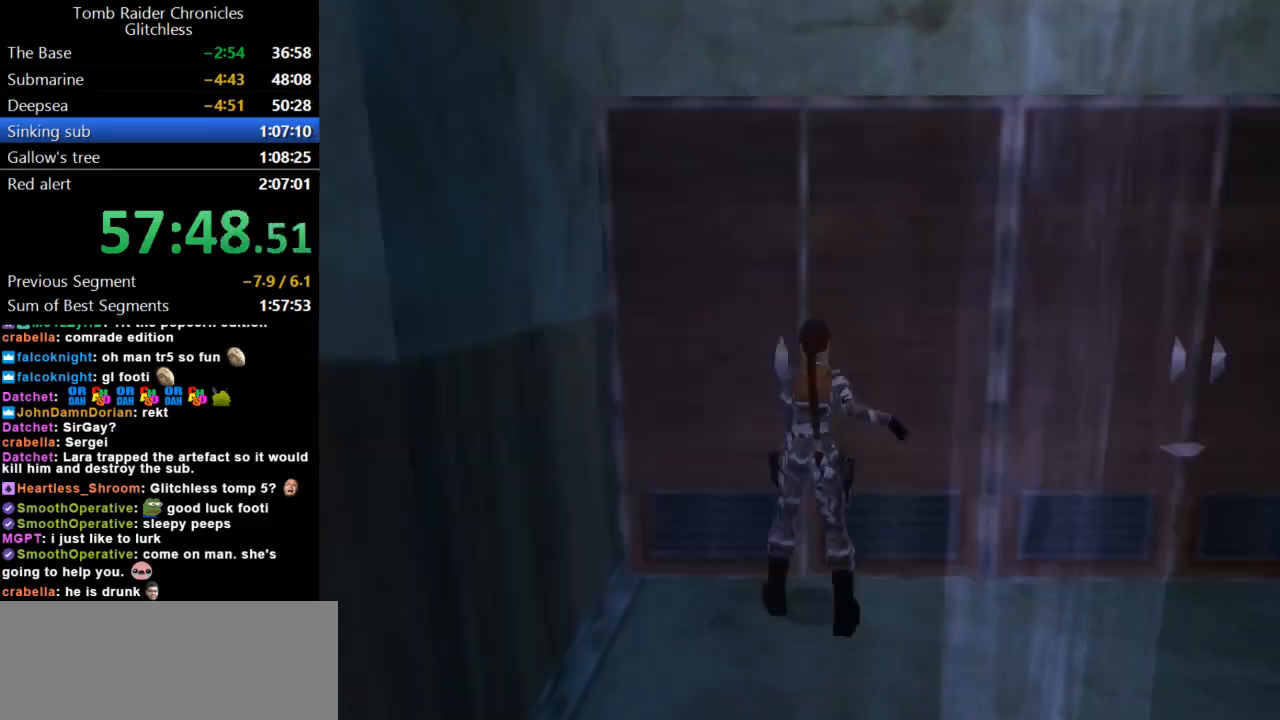
{"keys": [], "events": [[33, "action", "up"]]}